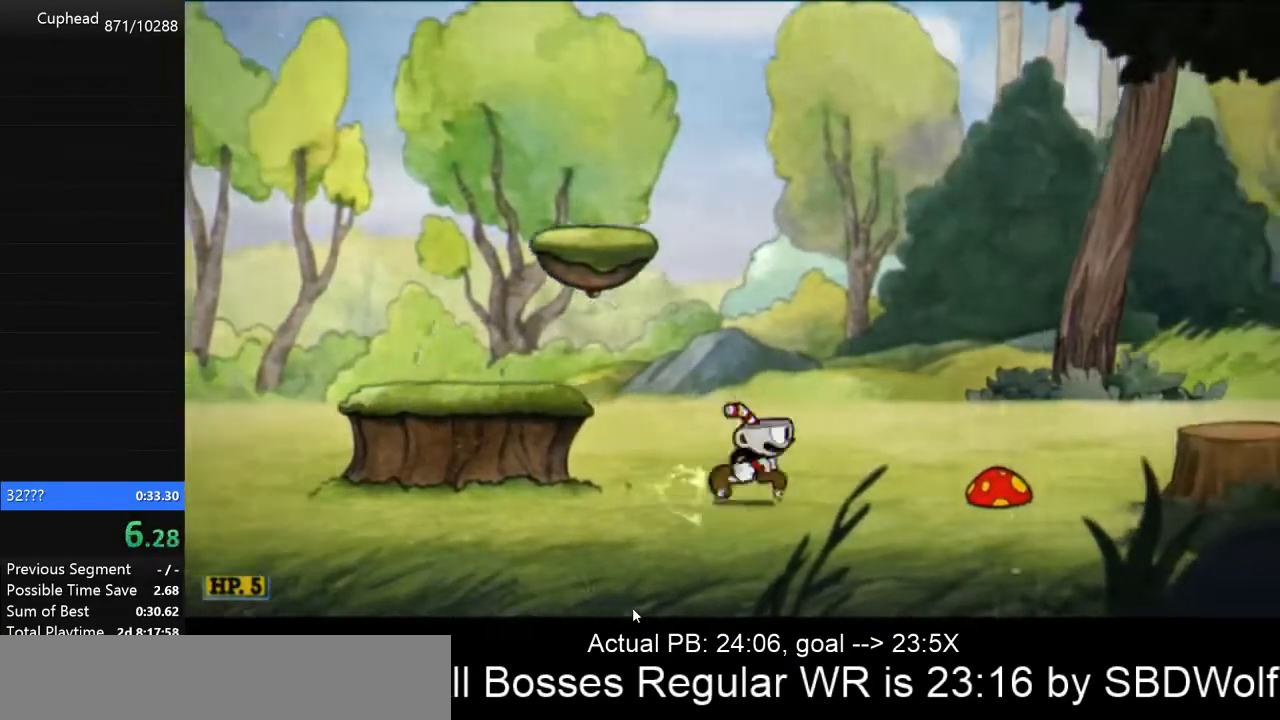
Gameplay with keyboard; each line is a JSON object with the keys held at the frame after it. "events" lists presses ("down") and releases ("up") of "a", "d", "down", "escape", "i", "k", "left", "o", "p", "return", "right", "s", "space", "up", "w" and "z" between this image and that frame as [ms after this image, input, new state], when the widget could be followed in between. No other keys are recorded. Mouse input is not recorded.
{"keys": ["d"], "events": [[100, "space", "down"], [167, "return", "down"], [200, "return", "up"], [200, "space", "up"]]}
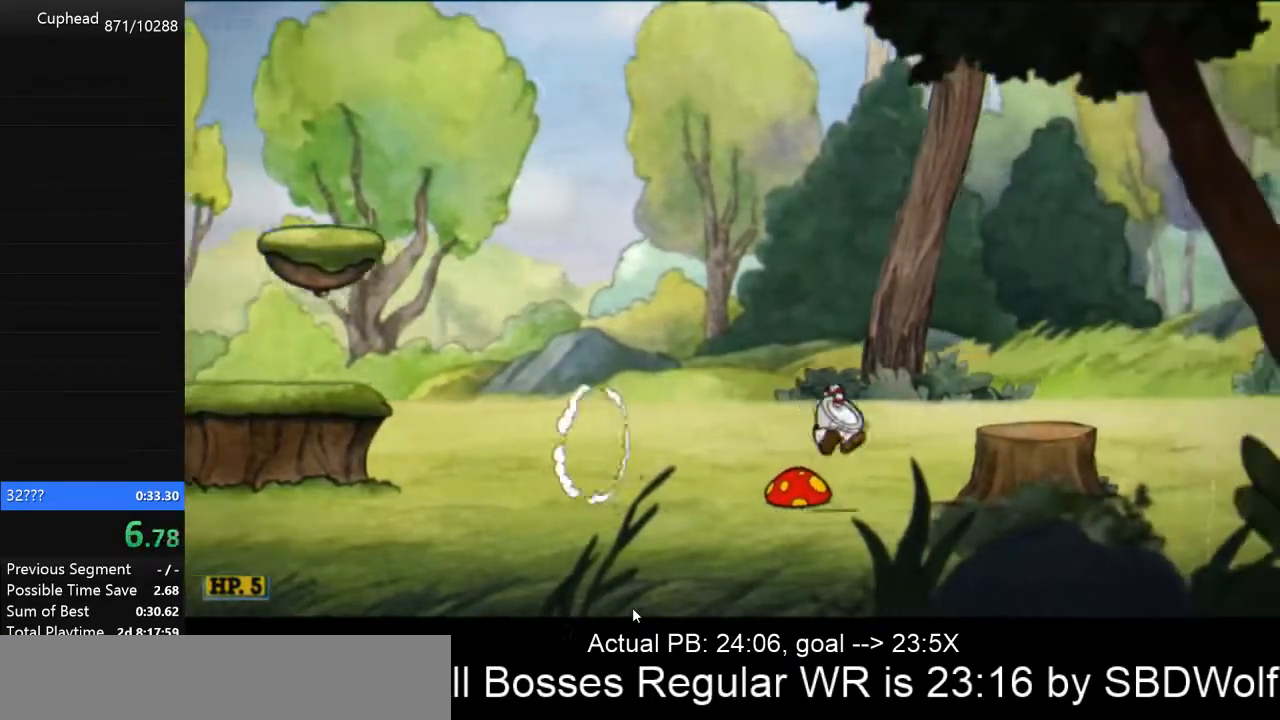
{"keys": ["d"], "events": [[133, "space", "down"], [167, "return", "down"], [167, "space", "up"], [267, "return", "up"]]}
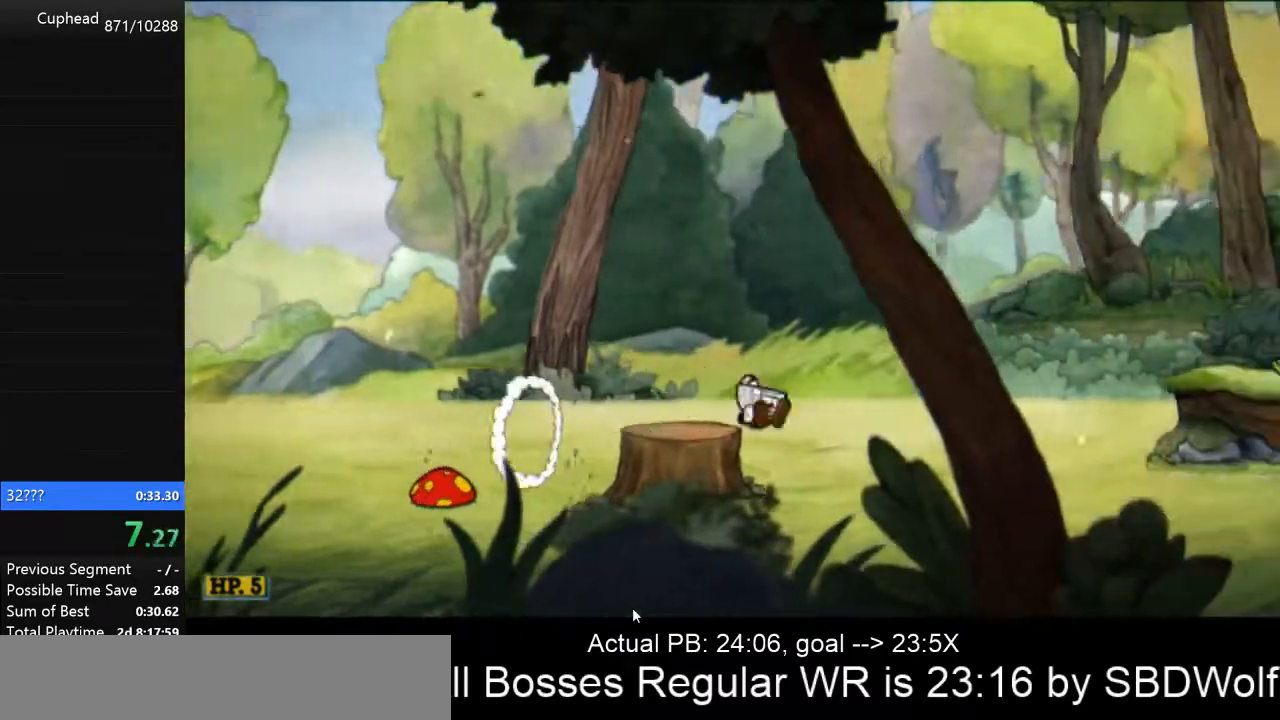
{"keys": ["d", "space"], "events": [[200, "return", "down"], [300, "return", "up"], [467, "space", "down"]]}
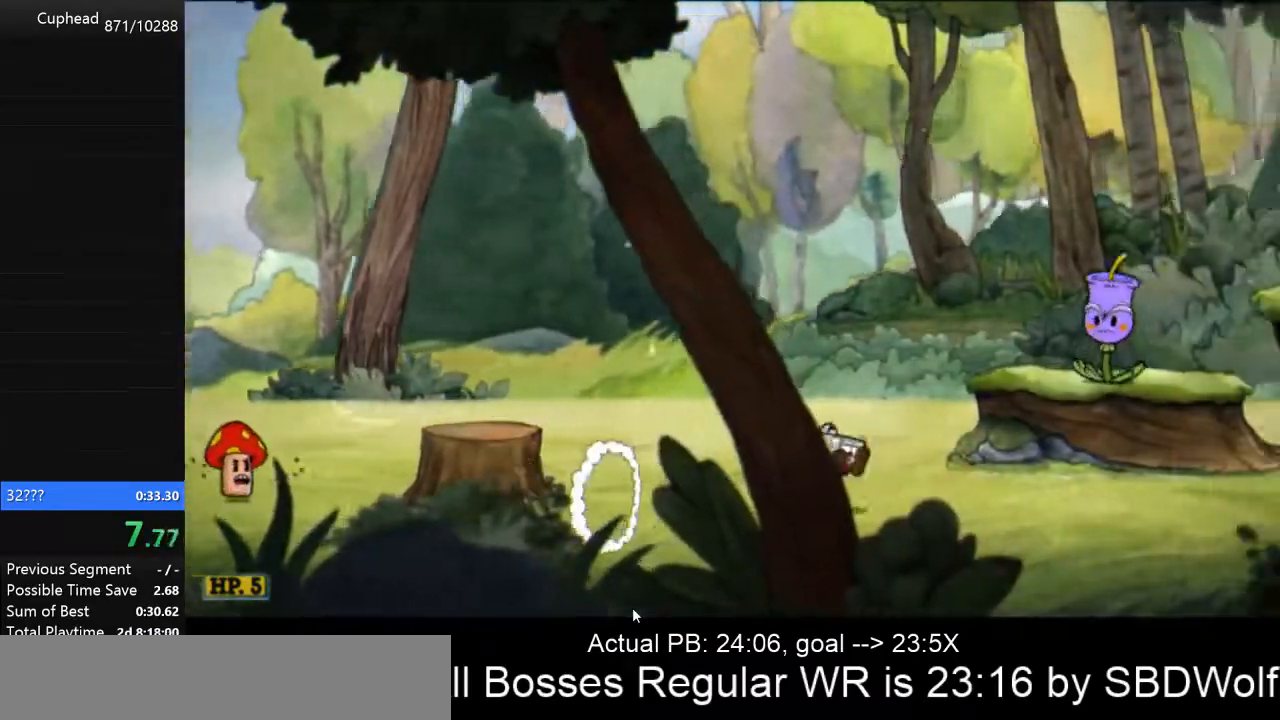
{"keys": ["d"], "events": [[67, "return", "down"], [67, "space", "up"], [100, "return", "up"]]}
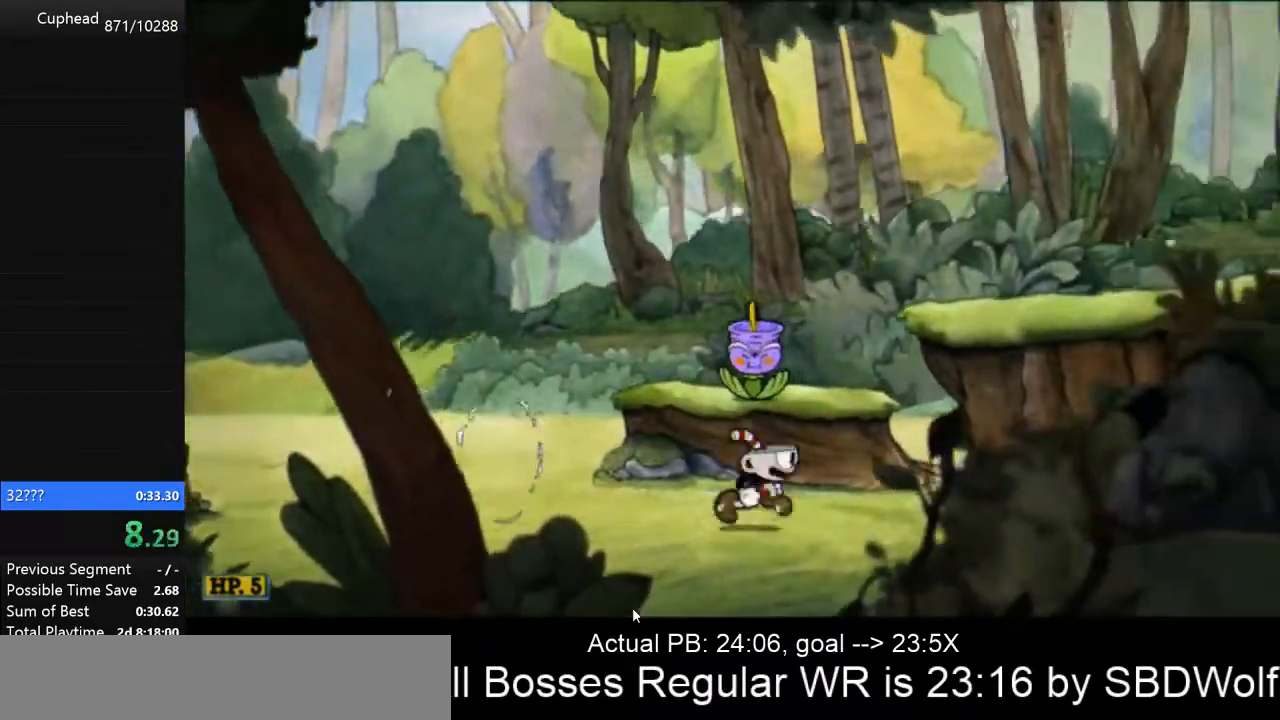
{"keys": ["d"], "events": [[100, "space", "down"], [333, "return", "down"], [367, "space", "up"], [467, "return", "up"]]}
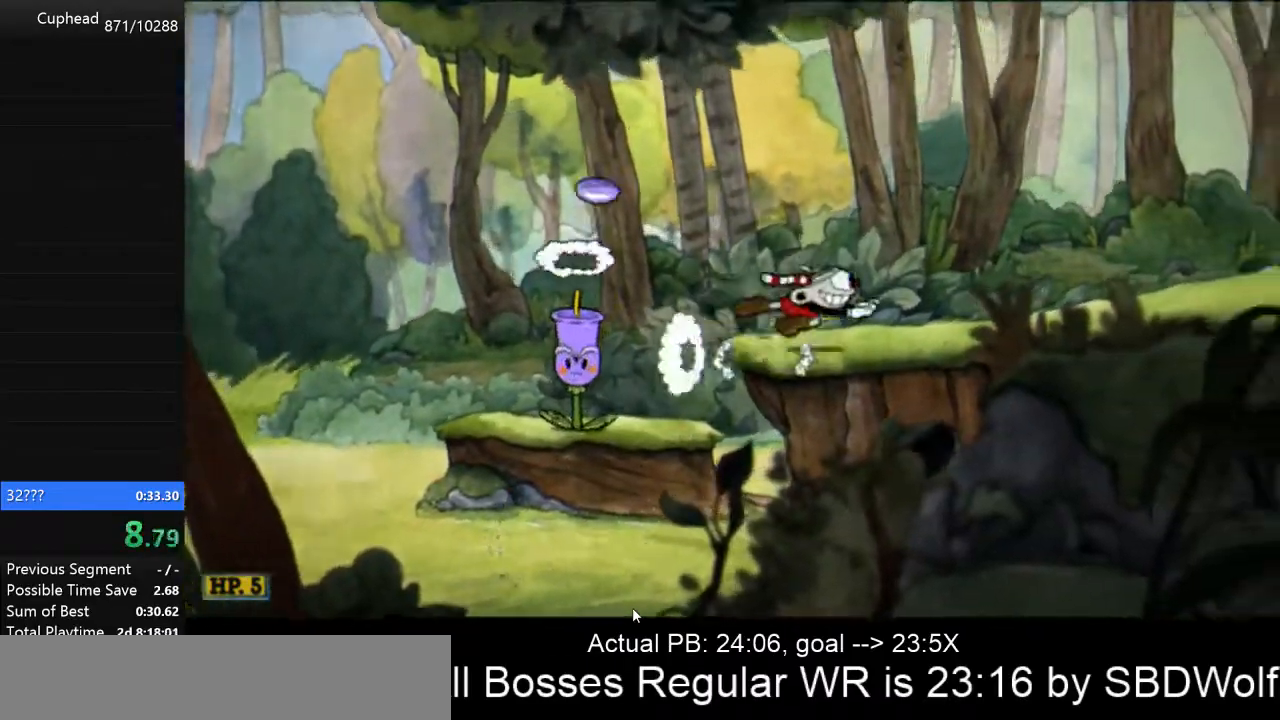
{"keys": ["d"], "events": [[133, "space", "down"], [200, "return", "down"], [233, "space", "up"], [300, "return", "up"]]}
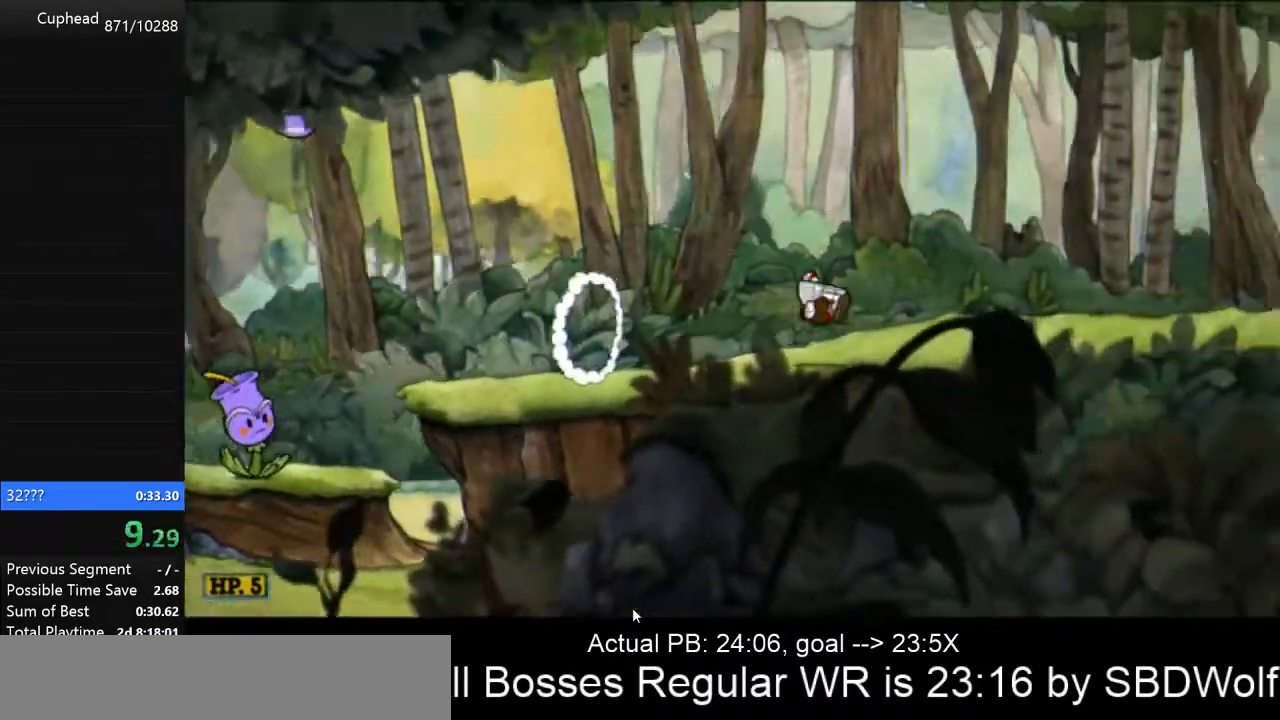
{"keys": ["d", "space"], "events": [[100, "return", "down"], [200, "return", "up"], [500, "space", "down"]]}
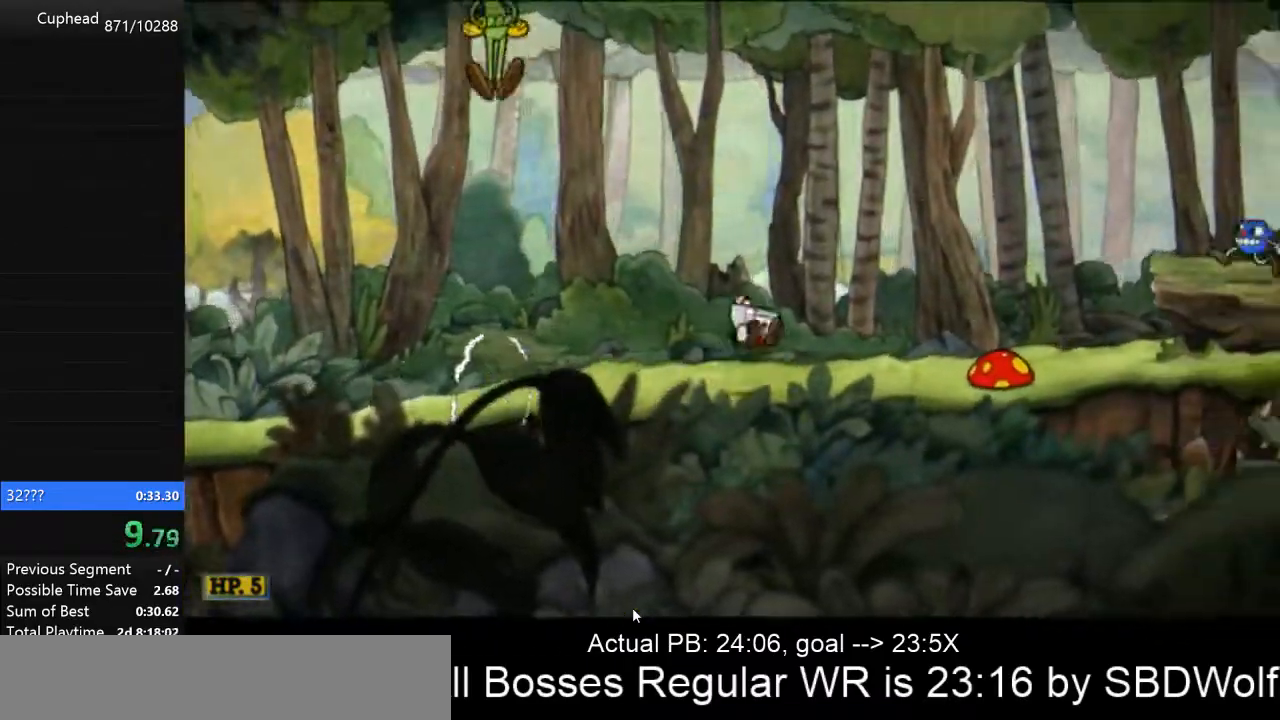
{"keys": ["d"], "events": [[100, "return", "down"], [100, "space", "up"], [167, "return", "up"]]}
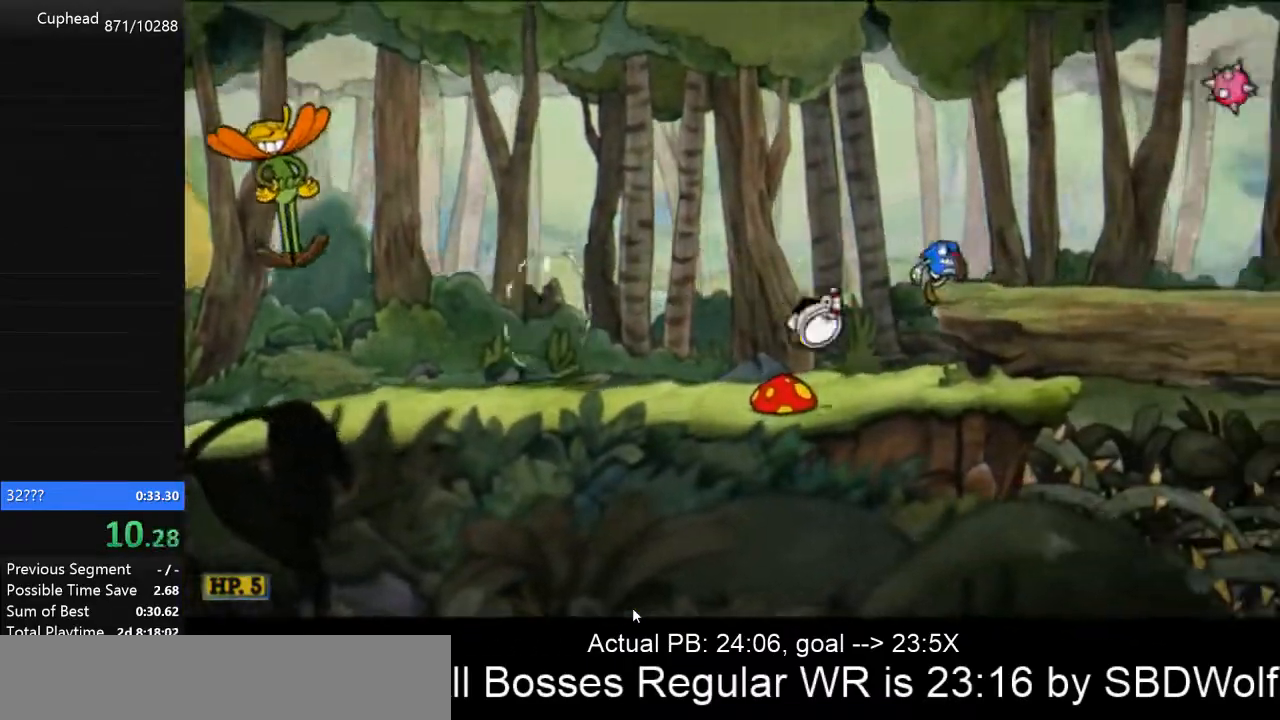
{"keys": ["d", "space"], "events": [[133, "return", "down"], [200, "return", "up"], [433, "space", "down"]]}
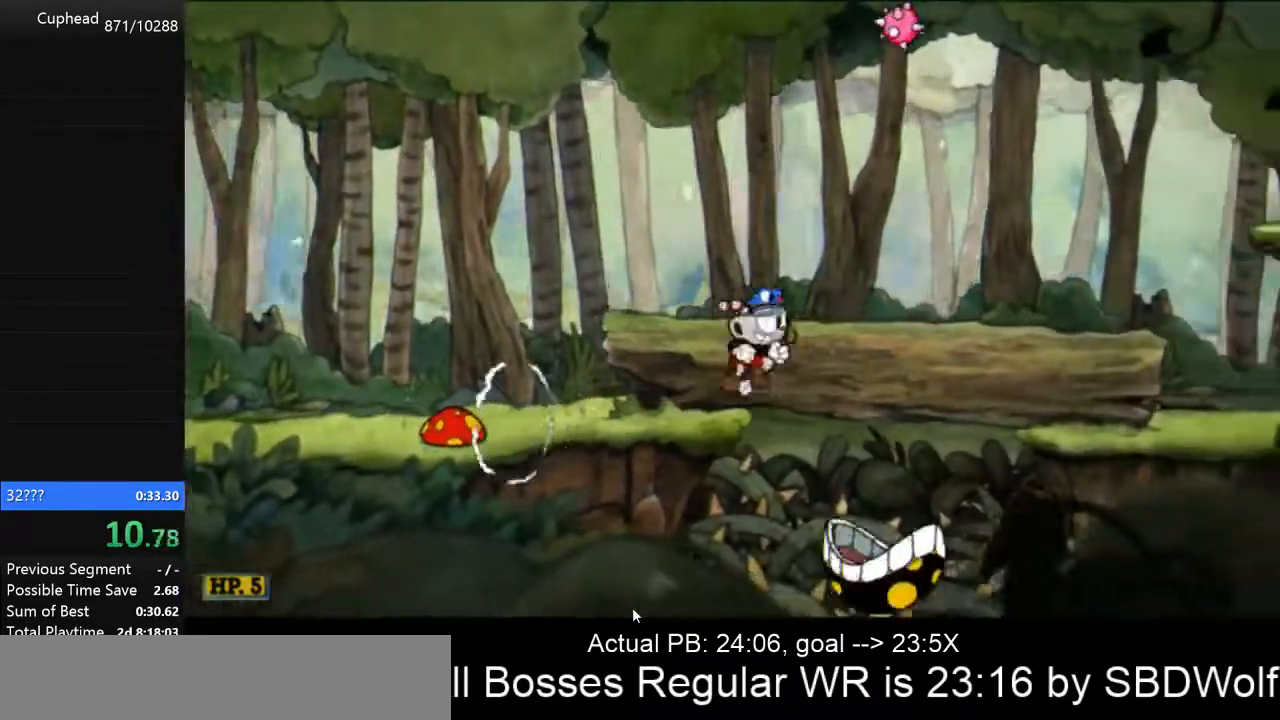
{"keys": ["d", "return"], "events": [[33, "return", "down"], [33, "space", "up"], [67, "return", "up"], [500, "return", "down"]]}
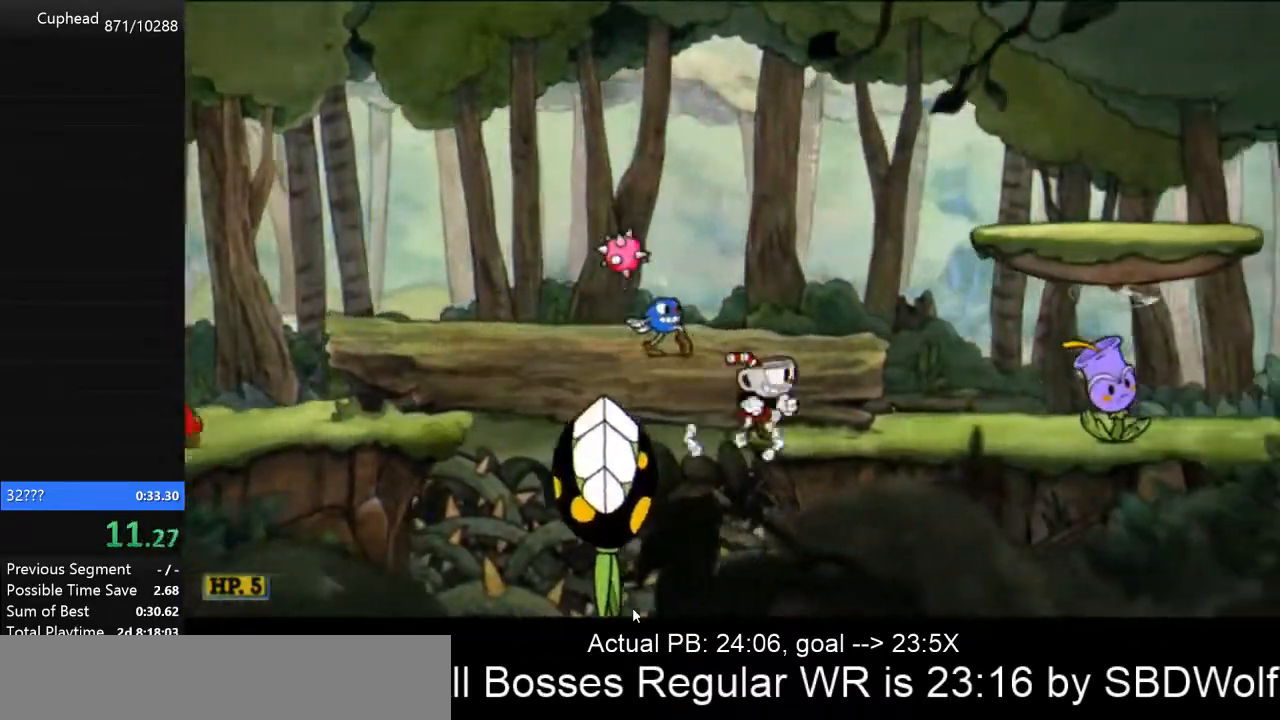
{"keys": ["d"], "events": [[100, "return", "up"], [267, "space", "down"], [400, "return", "down"], [400, "space", "up"], [500, "return", "up"]]}
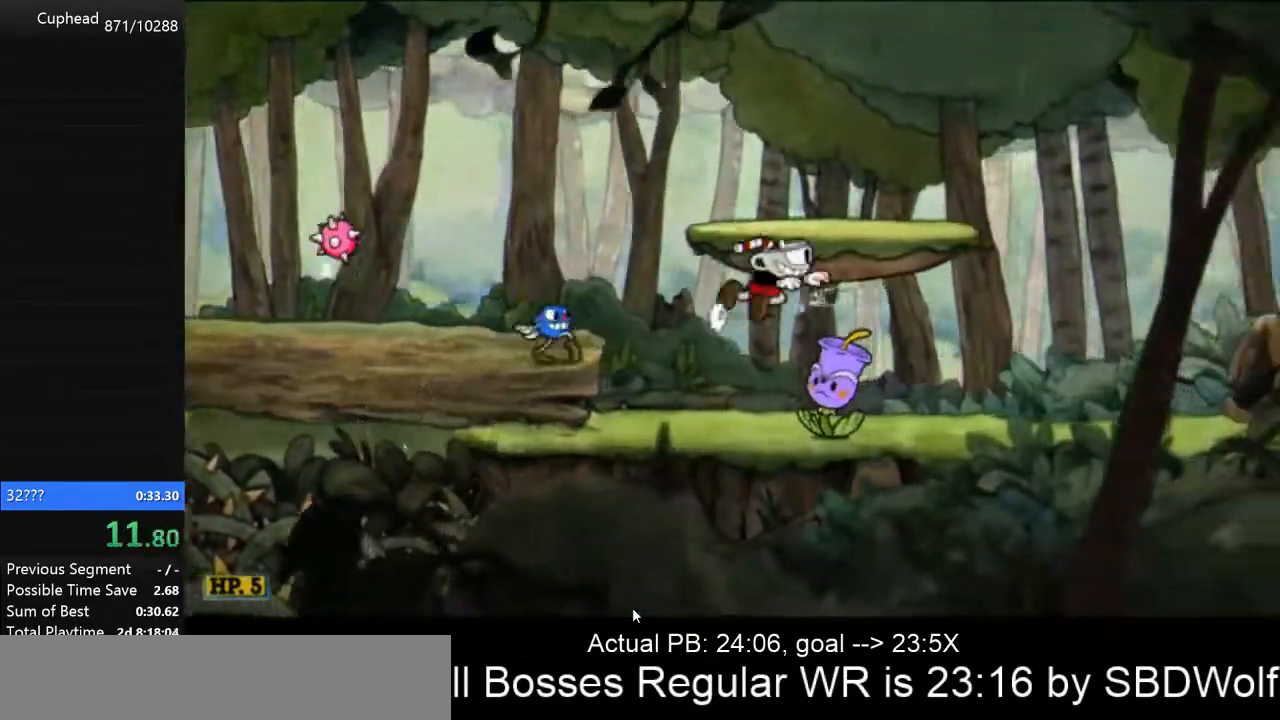
{"keys": ["d", "return"], "events": [[467, "return", "down"]]}
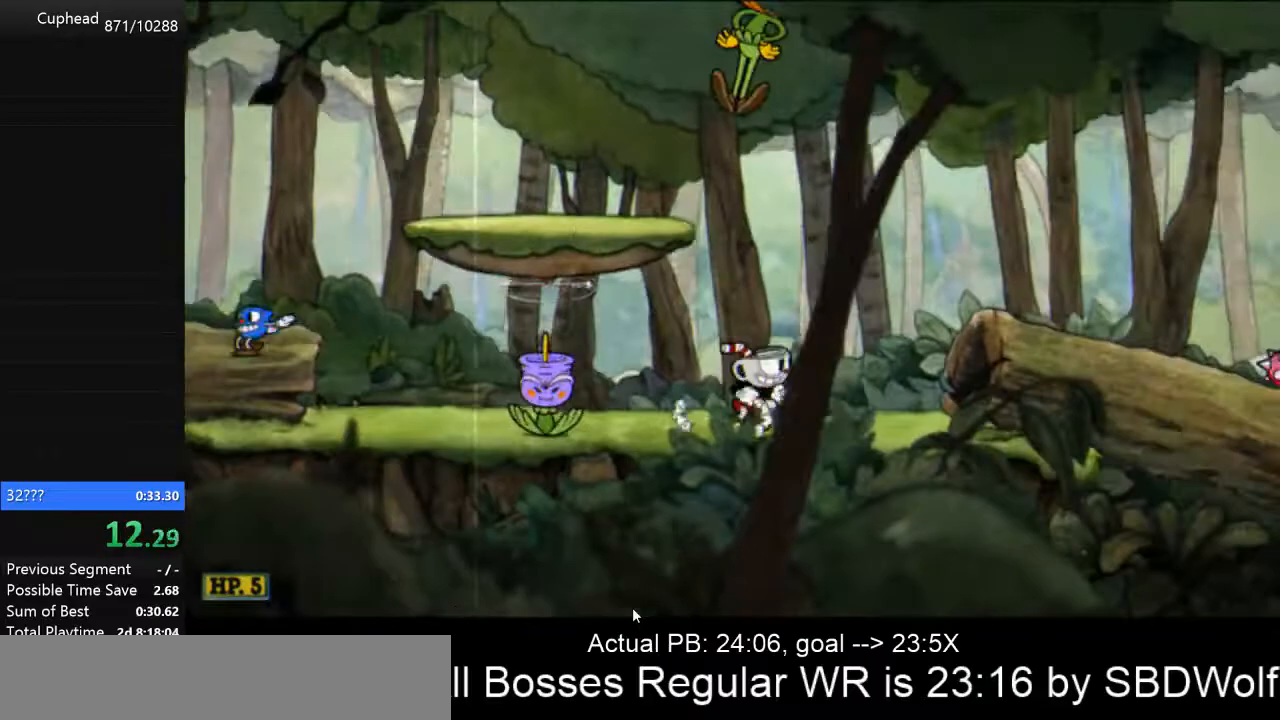
{"keys": ["d"], "events": [[67, "return", "up"], [400, "return", "down"], [500, "return", "up"]]}
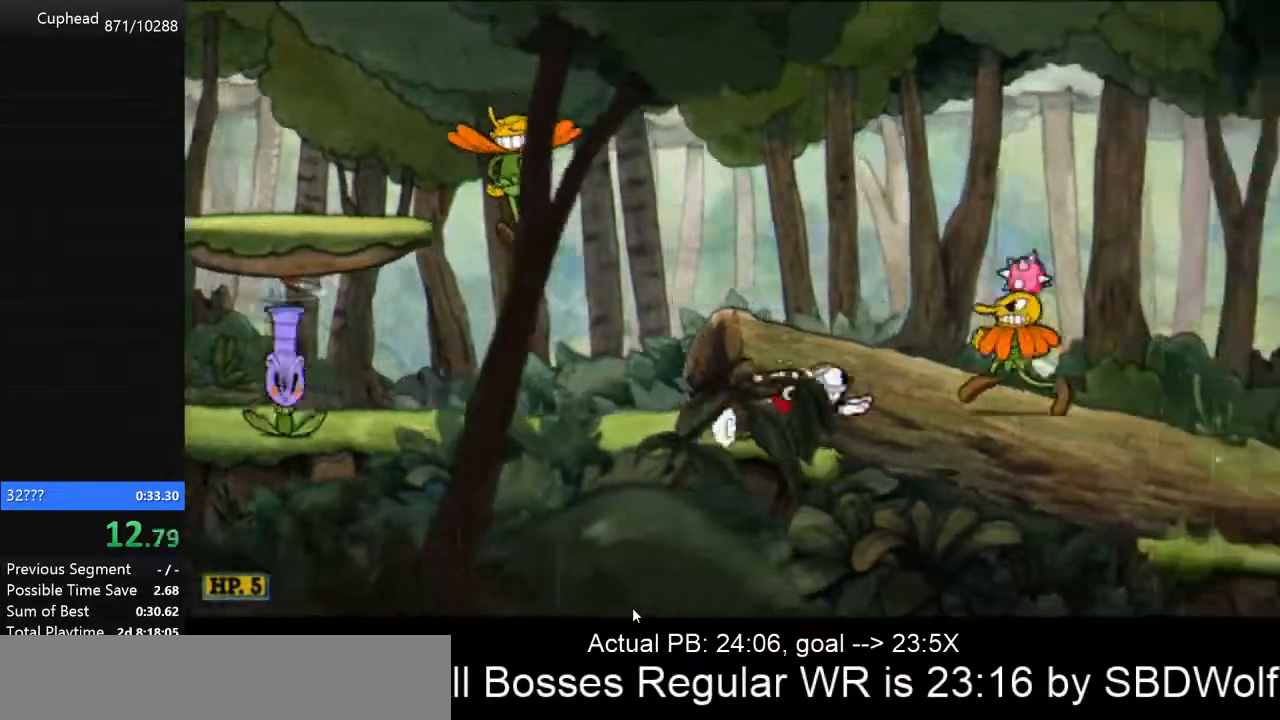
{"keys": ["d"], "events": []}
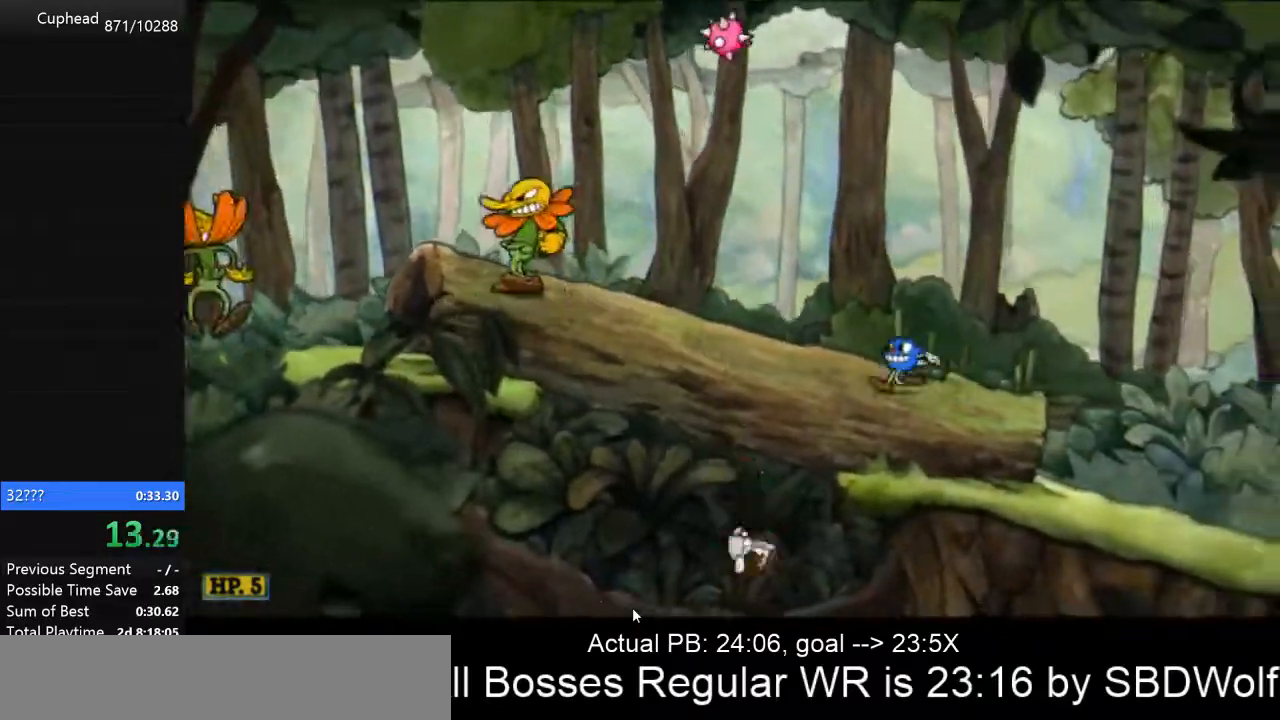
{"keys": ["d"], "events": [[300, "return", "down"], [333, "return", "up"]]}
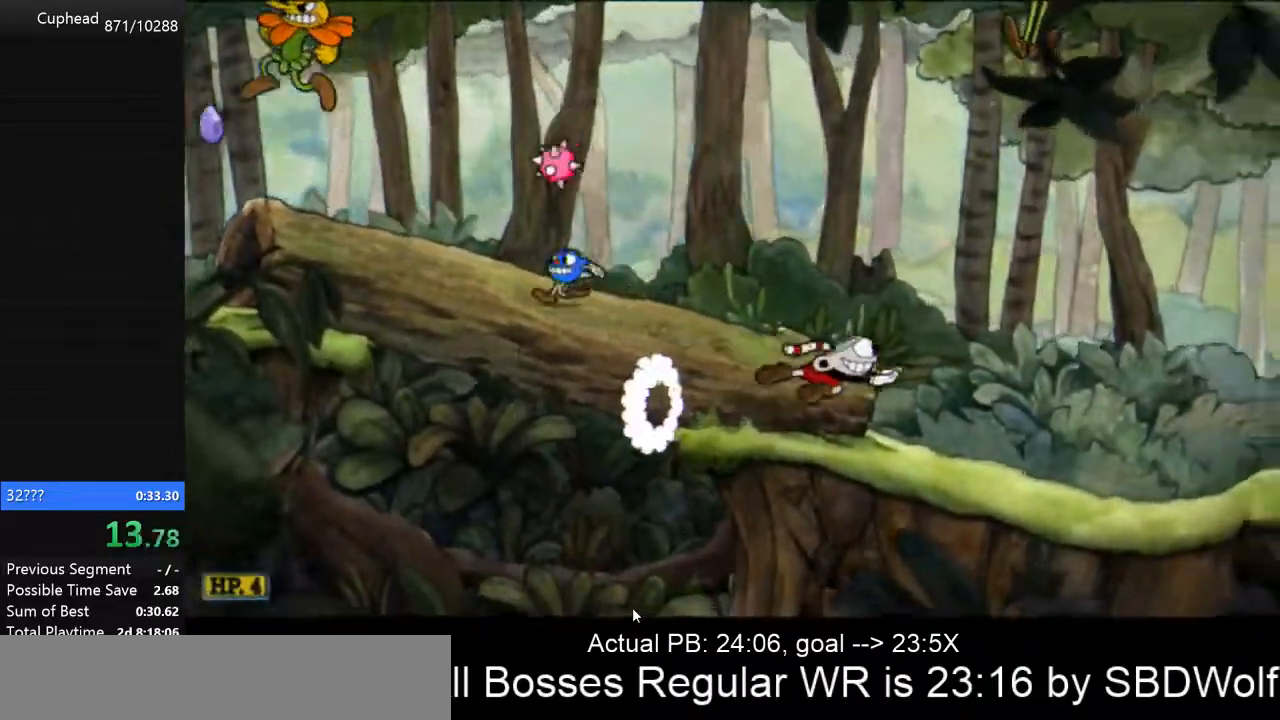
{"keys": ["d"], "events": [[267, "return", "down"], [367, "return", "up"]]}
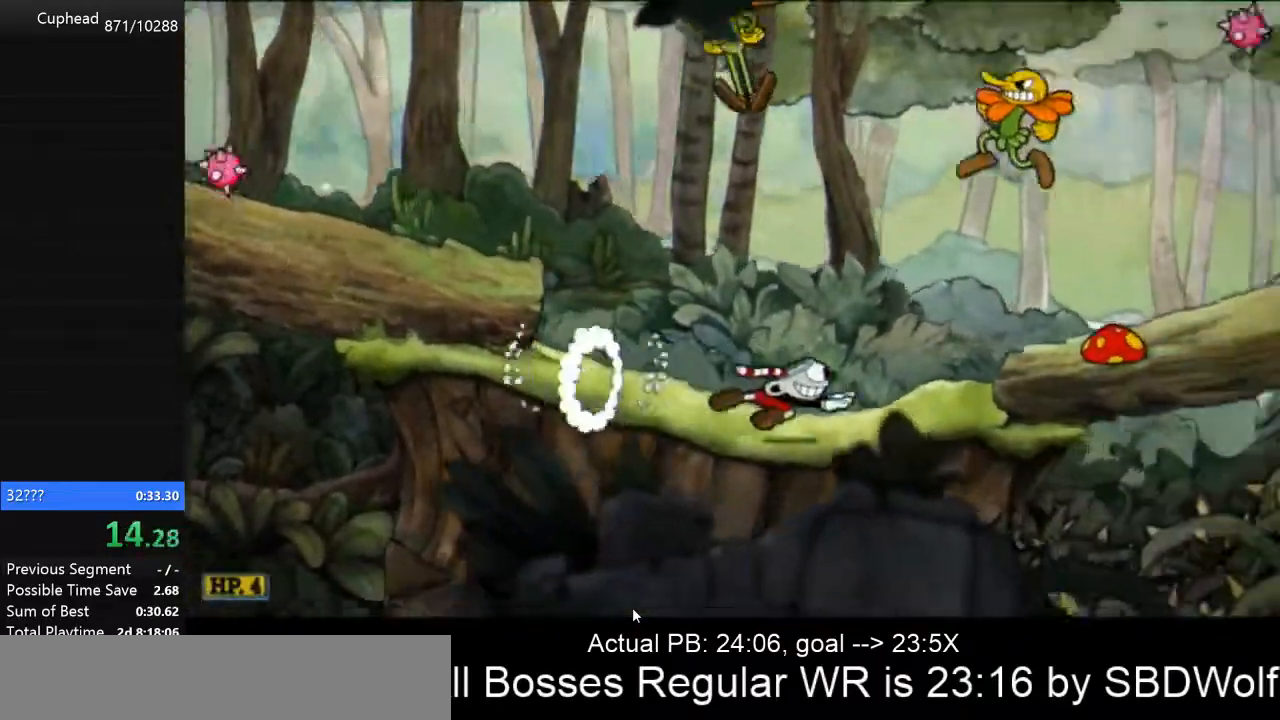
{"keys": ["d", "return"], "events": [[33, "space", "down"], [133, "return", "down"], [133, "space", "up"], [233, "return", "up"], [400, "space", "down"], [500, "return", "down"], [500, "space", "up"]]}
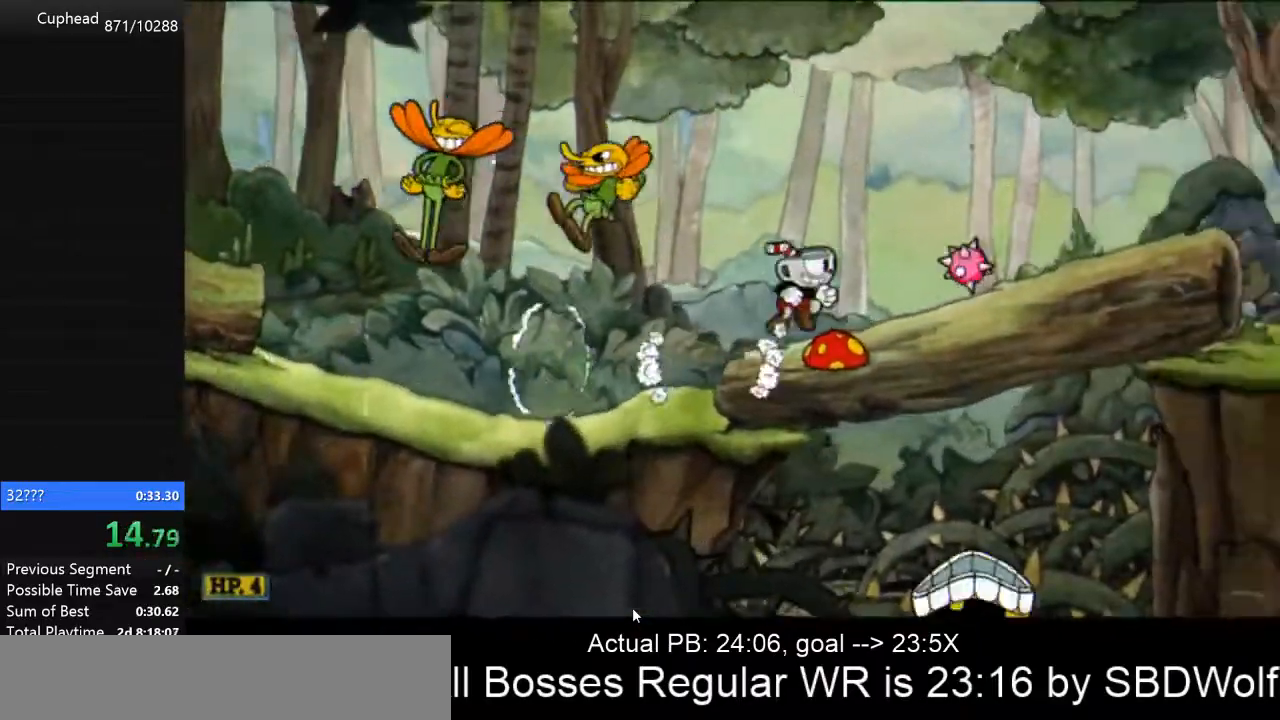
{"keys": ["d"], "events": [[67, "return", "up"], [233, "s", "down"], [300, "space", "down"], [333, "return", "down"], [367, "s", "up"], [367, "space", "up"], [433, "return", "up"]]}
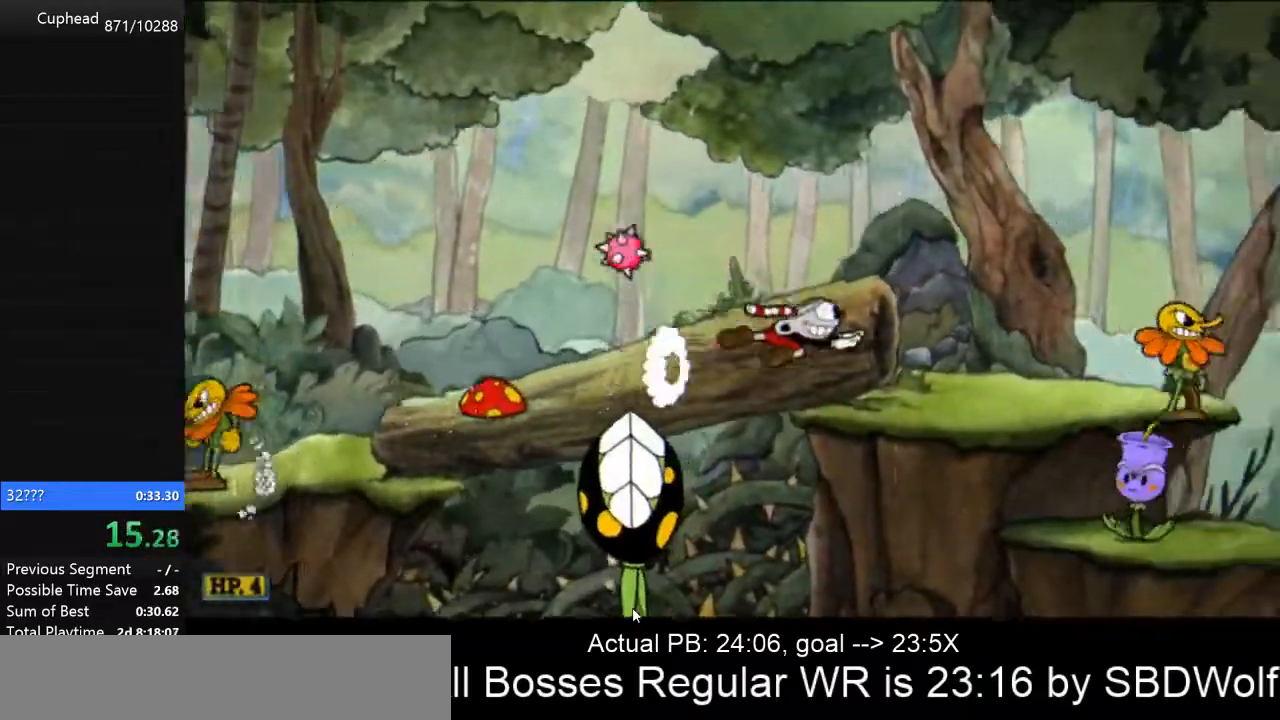
{"keys": ["d"], "events": [[300, "return", "down"], [400, "return", "up"]]}
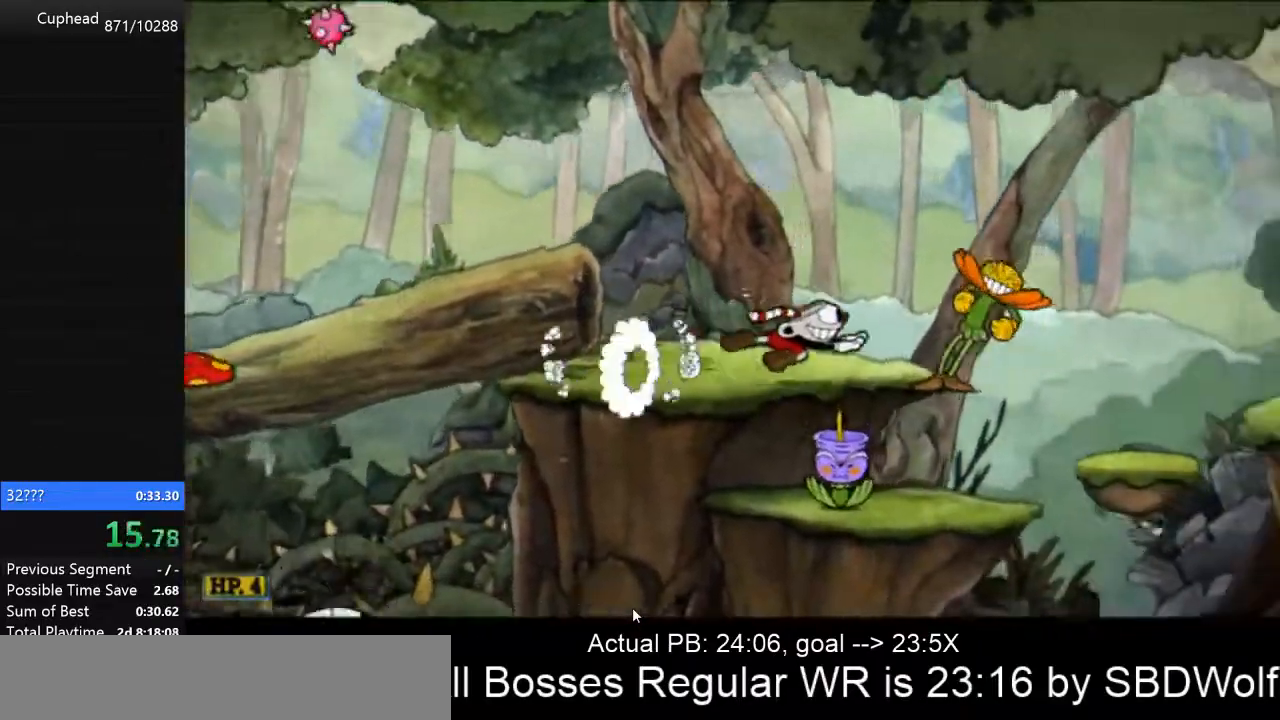
{"keys": ["d"], "events": [[233, "return", "down"], [267, "return", "up"]]}
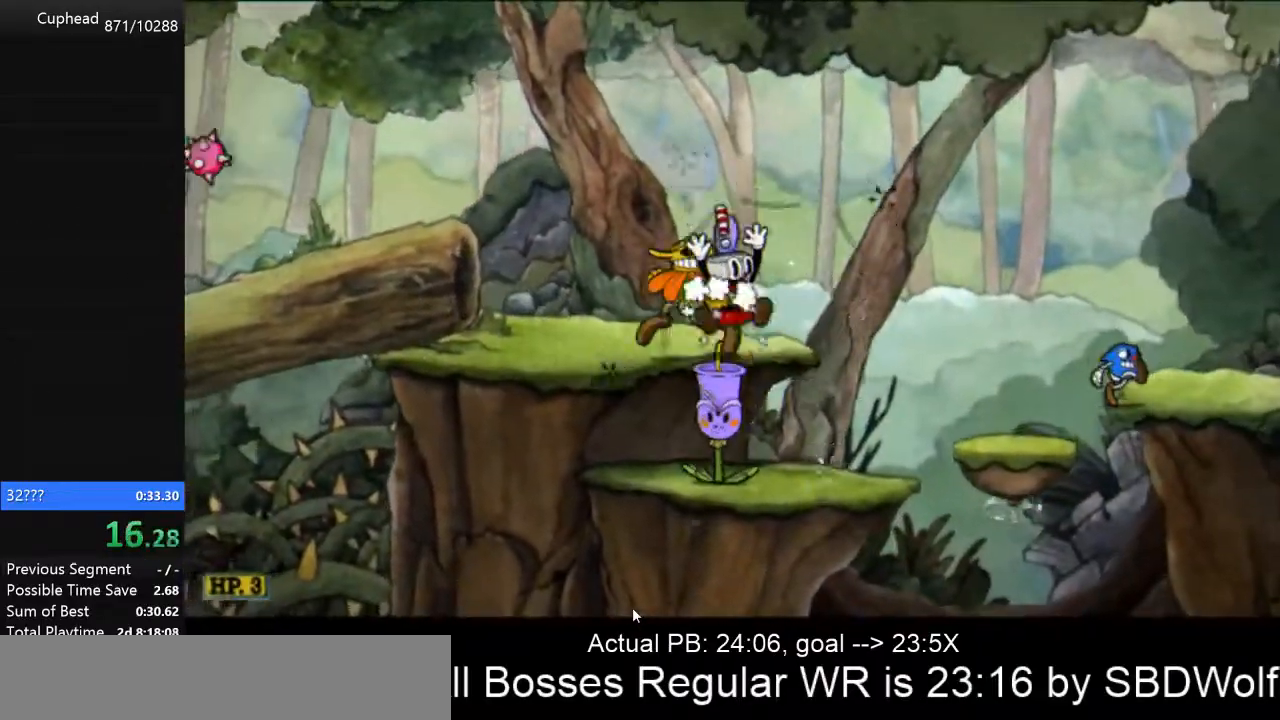
{"keys": ["d"], "events": [[100, "return", "down"], [133, "return", "up"]]}
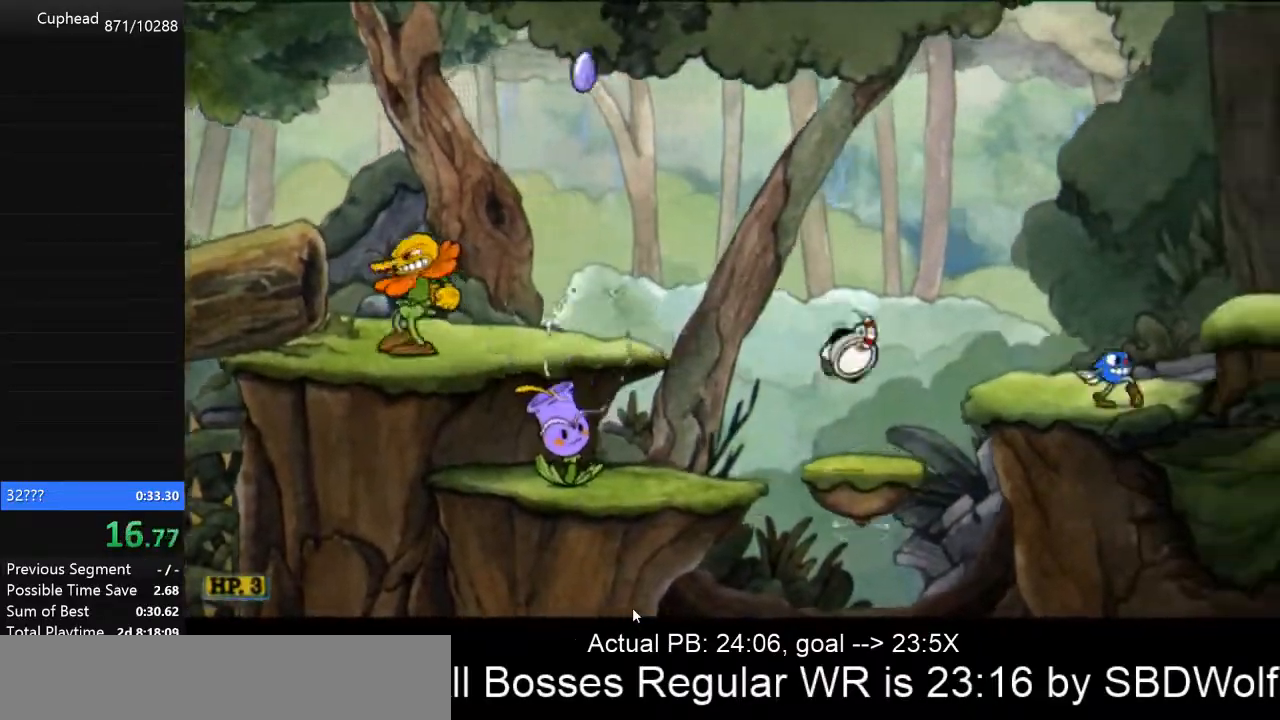
{"keys": ["d"], "events": [[200, "space", "down"], [367, "space", "up"], [400, "return", "down"], [500, "return", "up"]]}
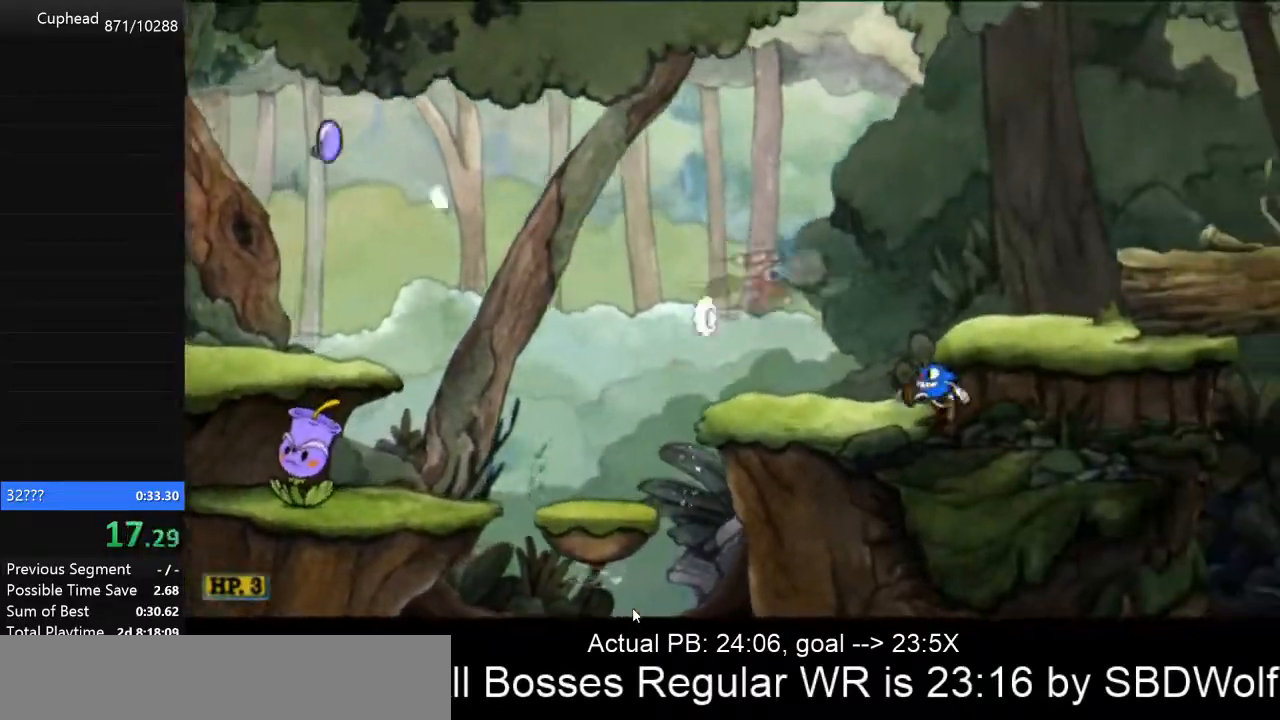
{"keys": ["d"], "events": [[267, "space", "down"], [367, "return", "down"], [367, "space", "up"], [467, "return", "up"]]}
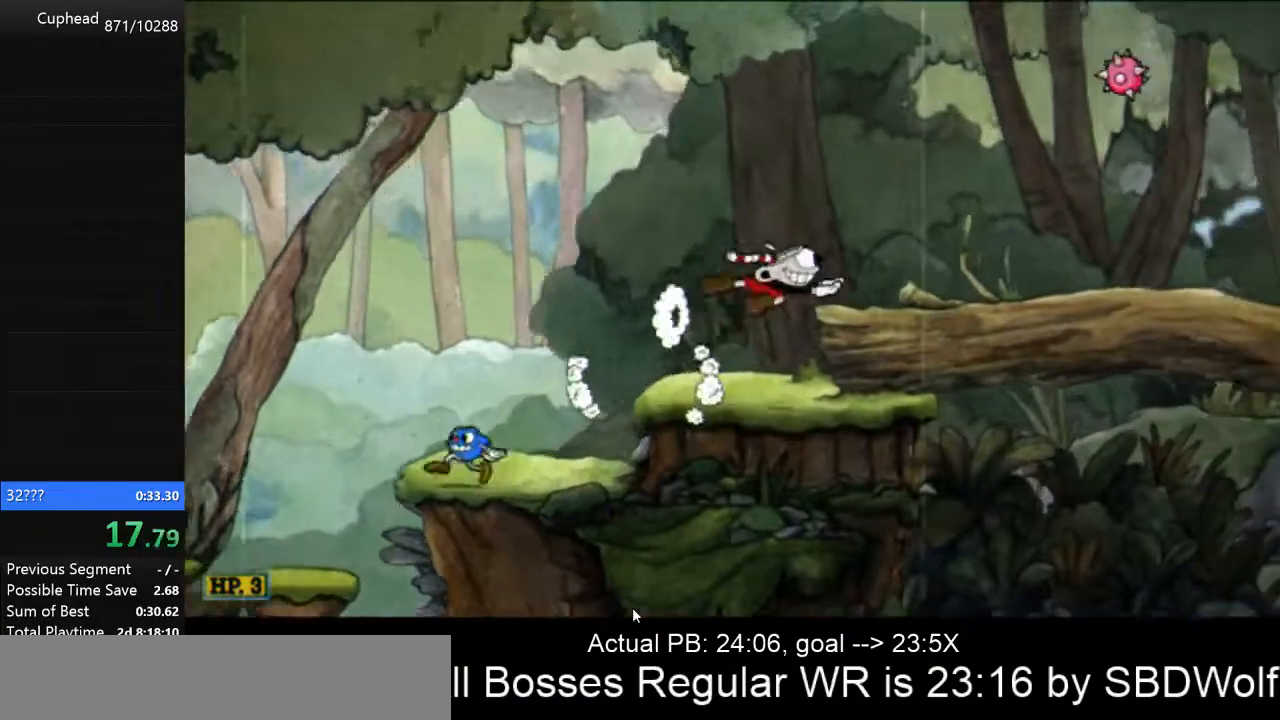
{"keys": ["d", "s"], "events": [[233, "return", "down"], [300, "return", "up"], [467, "s", "down"]]}
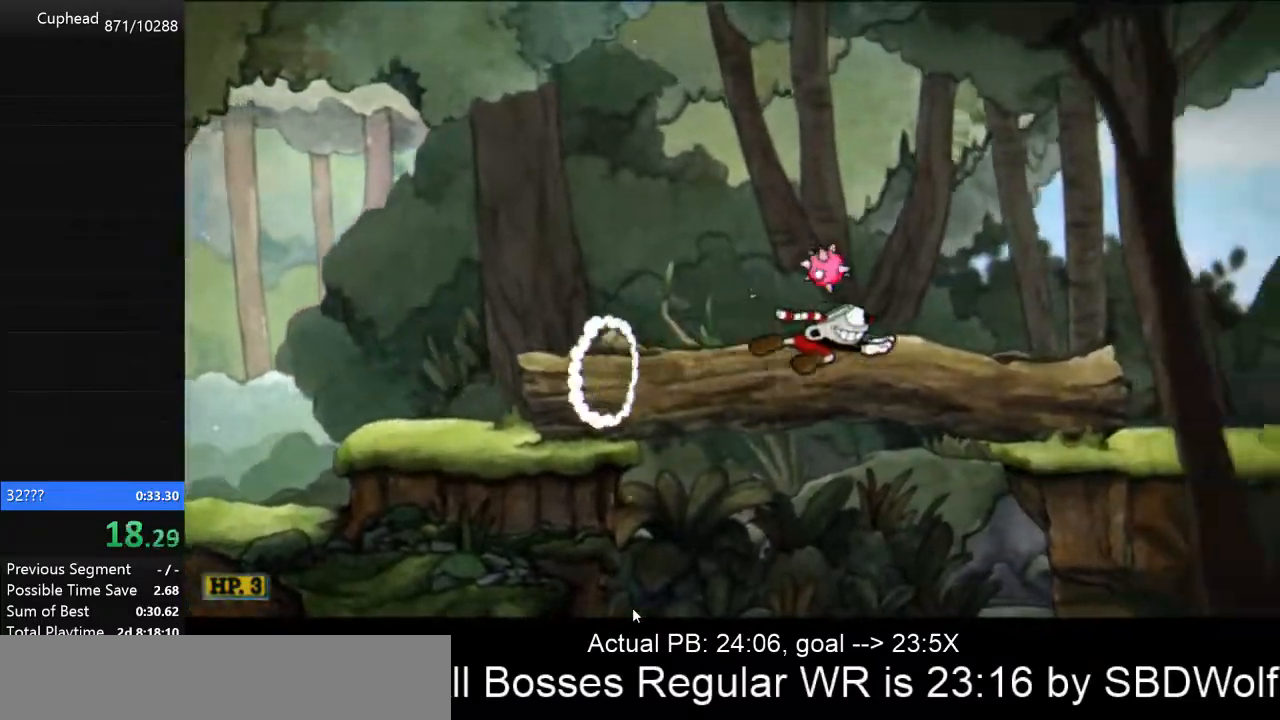
{"keys": ["d"], "events": [[33, "space", "down"], [100, "return", "down"], [100, "s", "up"], [100, "space", "up"], [167, "return", "up"]]}
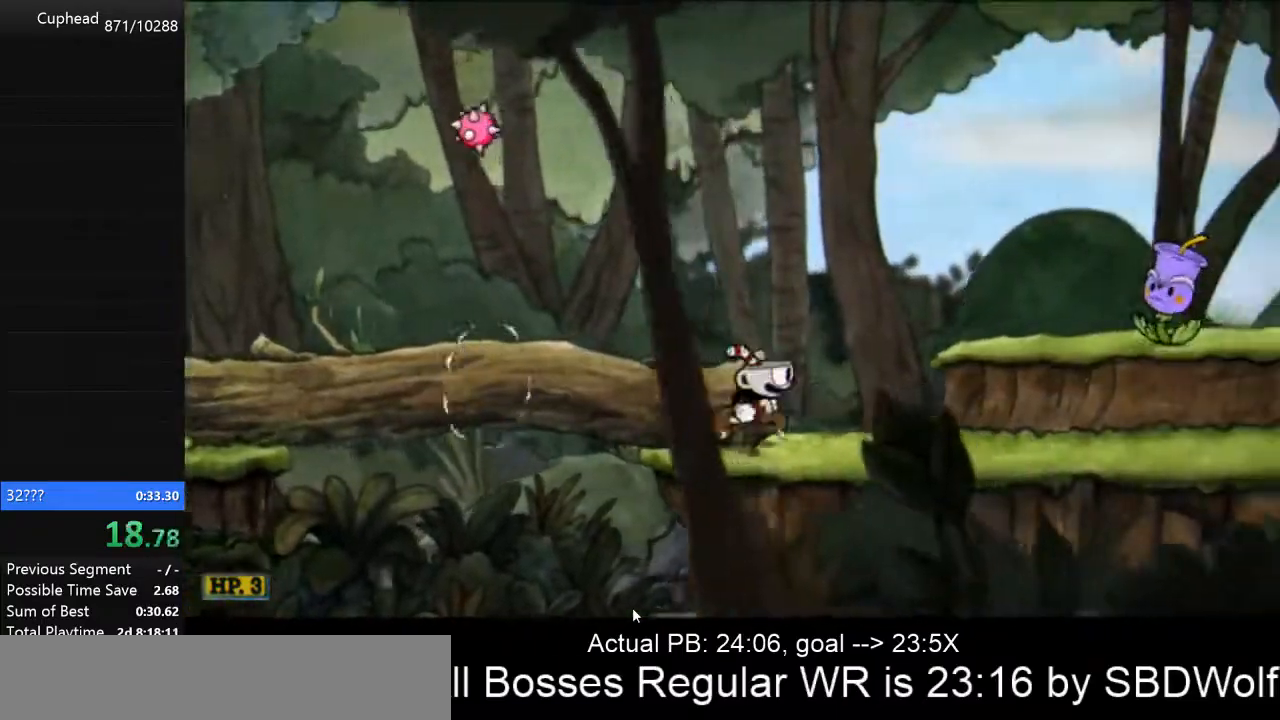
{"keys": ["d"], "events": [[100, "return", "down"], [167, "return", "up"], [367, "space", "down"], [400, "return", "down"], [467, "space", "up"], [500, "return", "up"]]}